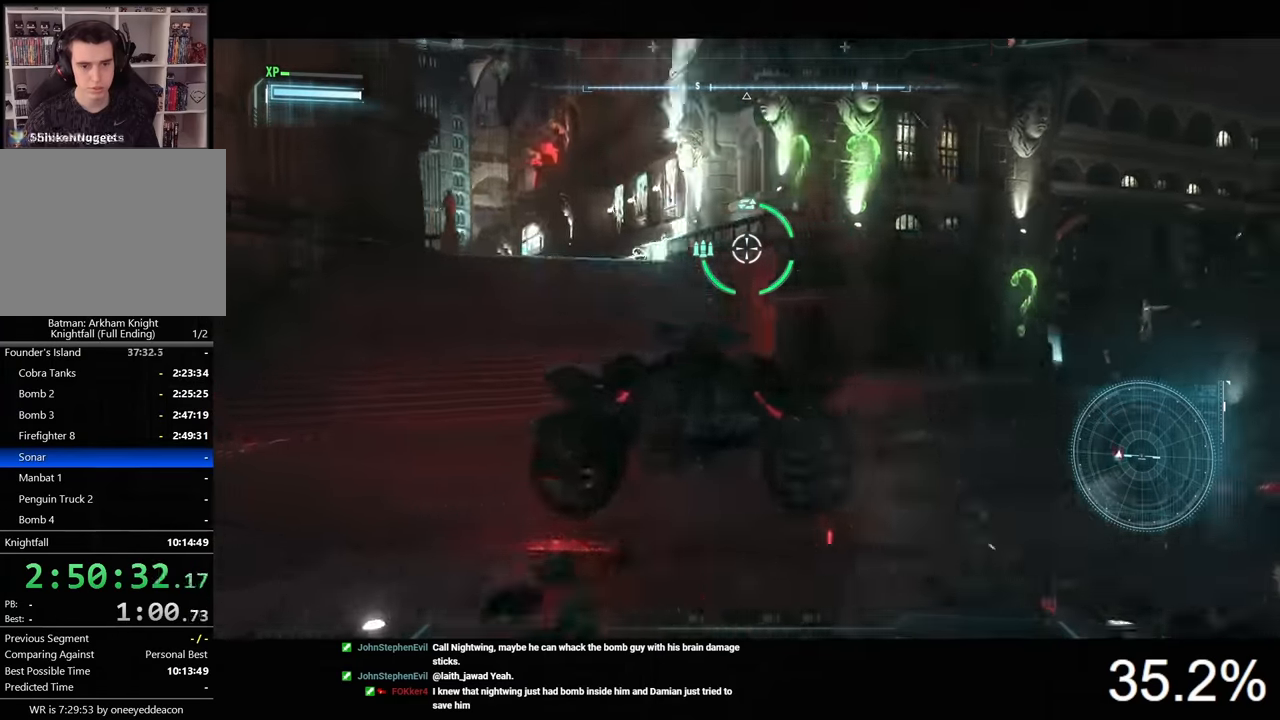
Gameplay with keyboard and mouse; each line is a JSON object with the keys and mouse buttons held at the frame after it. "events" lists presses ("down") and releases ("up") of "1", "2", "3", "4", "5", "a", "alt", "c", "caps_lock", "ctrl", "d", "e", "f", "g", "q", "r", "s", "shift", "space", "t", "tab", "v", "w", "x", "z", "mouse_left", "mouse_wheel" and "mouse_right" between this image and that frame as [ms after this image, input, new state], when the widget could be followed in between. "mouse_left", "mouse_wheel", "mouse_right" = the "left", "wheel", "right" buttons of the "mouse" list. No other keys are recorded. "wheel" means that the mouse wheel is clicked or scrolled. "mouse_move" is the direction in which the mouse moves at that frame (one of eight, or "still"), when it could be read.
{"keys": ["a", "w"], "mouse": ["right"], "mouse_move": "still", "events": [[233, "a", "down"], [233, "w", "down"]]}
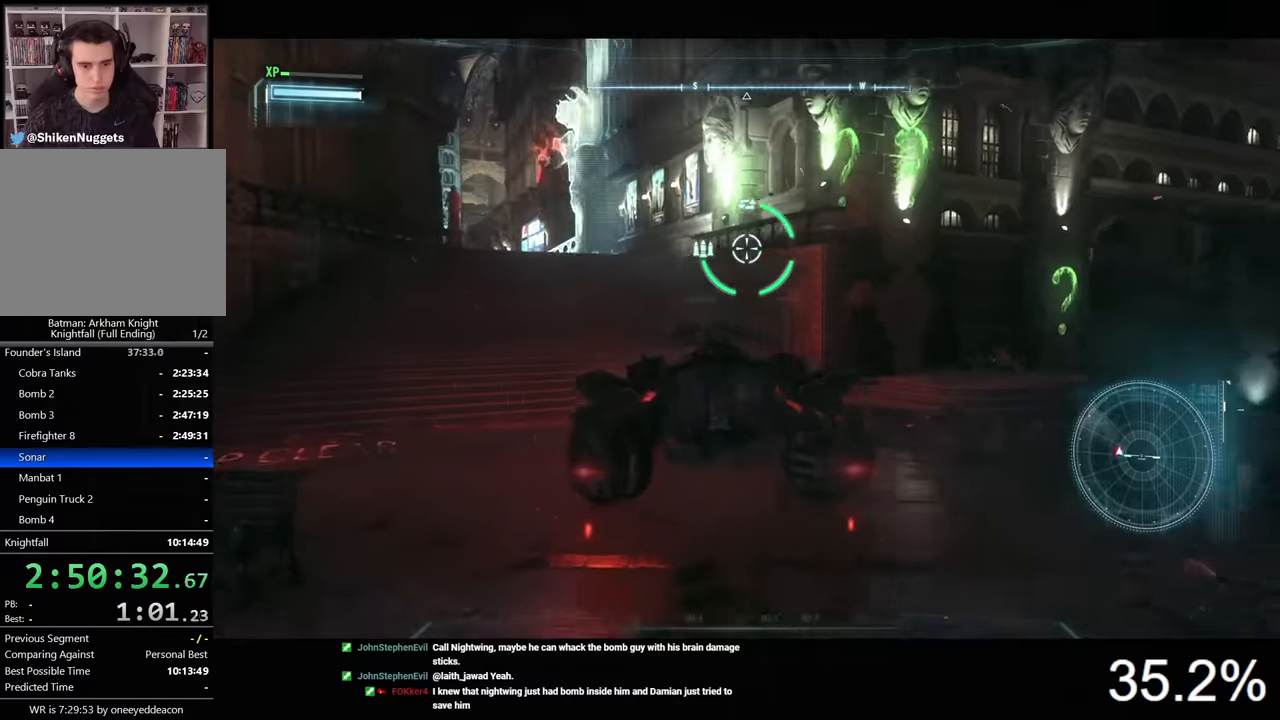
{"keys": ["space", "w"], "mouse": ["right"], "mouse_move": "still", "events": [[100, "a", "up"], [333, "space", "down"]]}
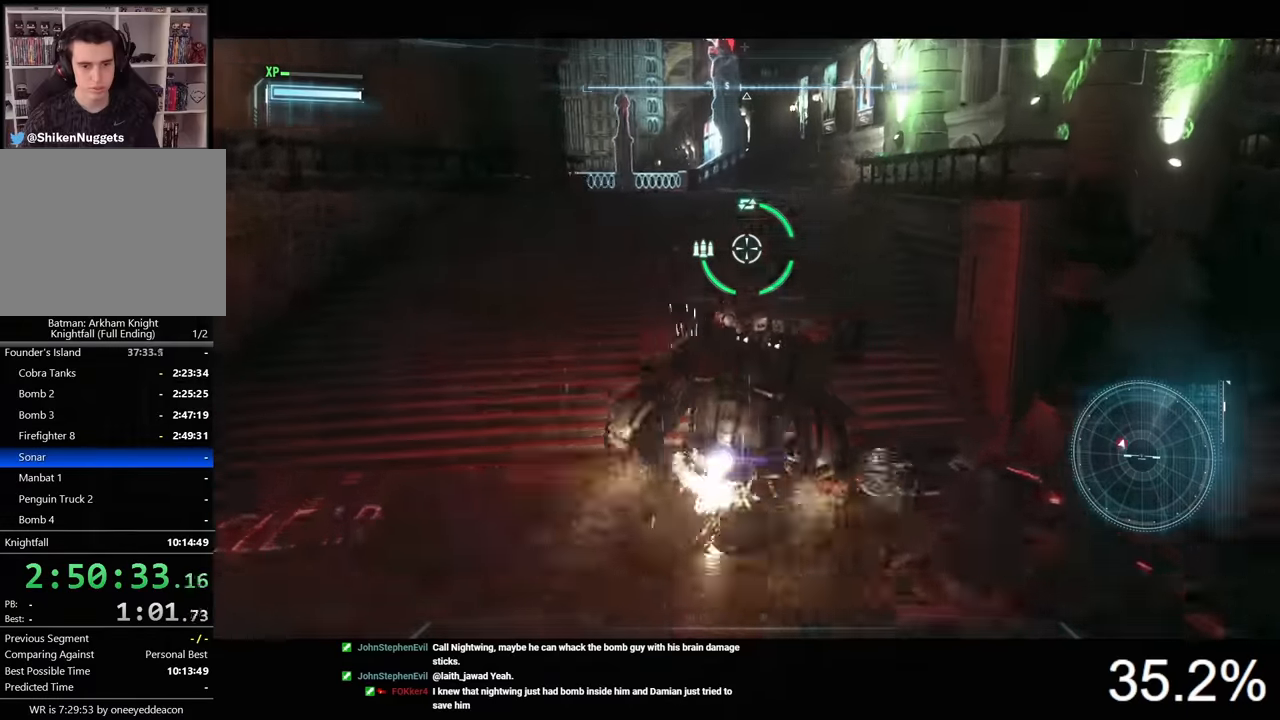
{"keys": ["a", "w"], "mouse": ["right"], "mouse_move": "still", "events": [[100, "space", "up"], [166, "a", "down"]]}
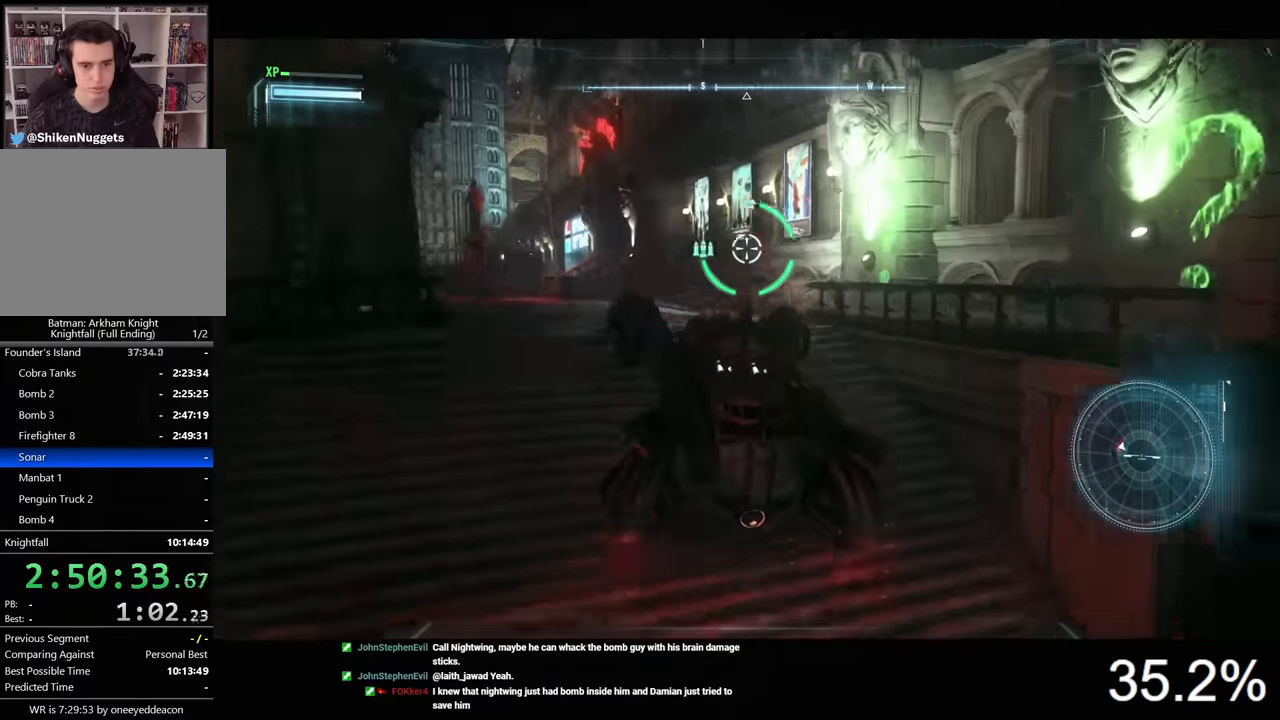
{"keys": ["d", "s"], "mouse": ["right"], "mouse_move": "still", "events": [[200, "a", "up"], [200, "w", "up"], [333, "d", "down"], [333, "s", "down"]]}
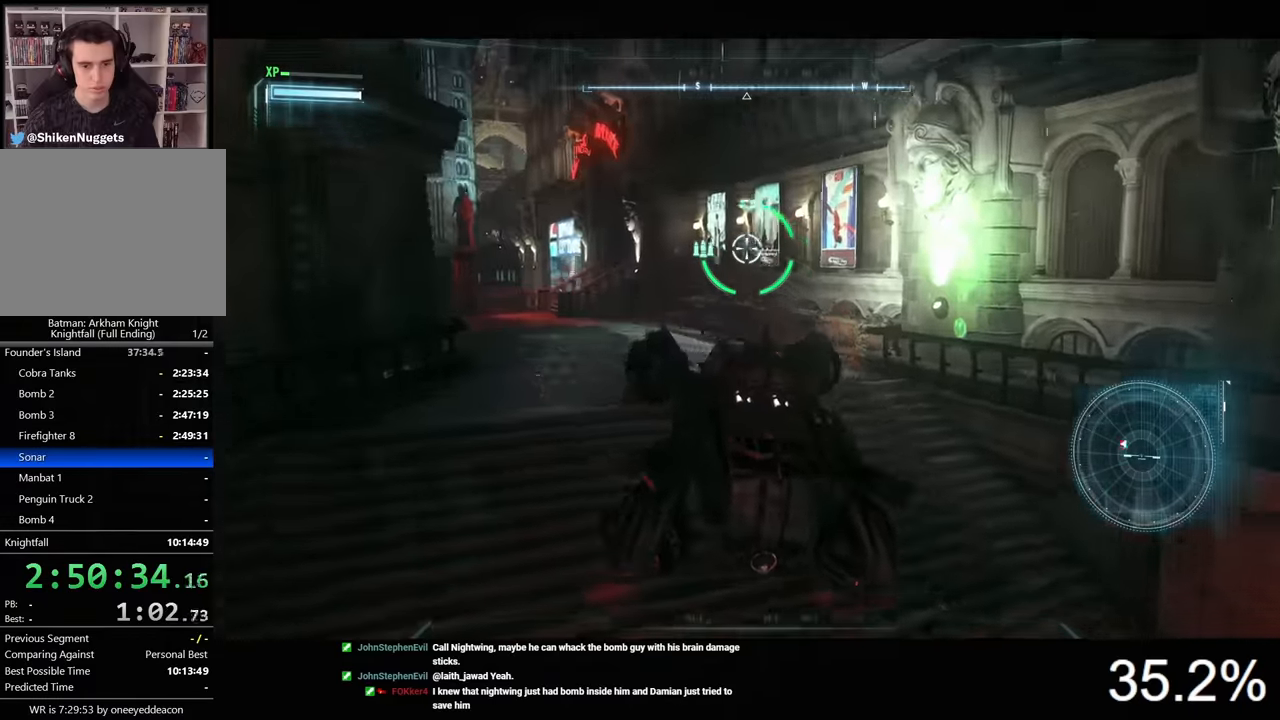
{"keys": [], "mouse": ["right"], "mouse_move": "still", "events": [[400, "d", "up"], [500, "s", "up"]]}
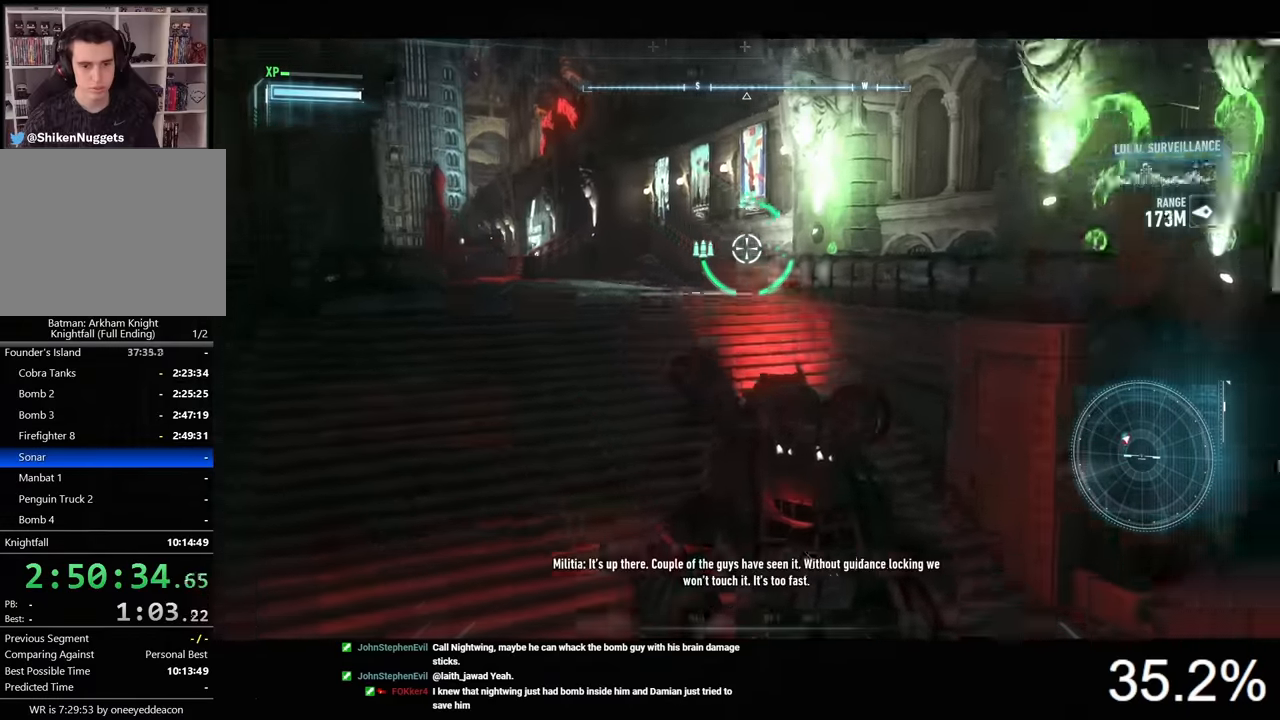
{"keys": ["a"], "mouse": ["right"], "mouse_move": "still", "events": [[400, "a", "down"]]}
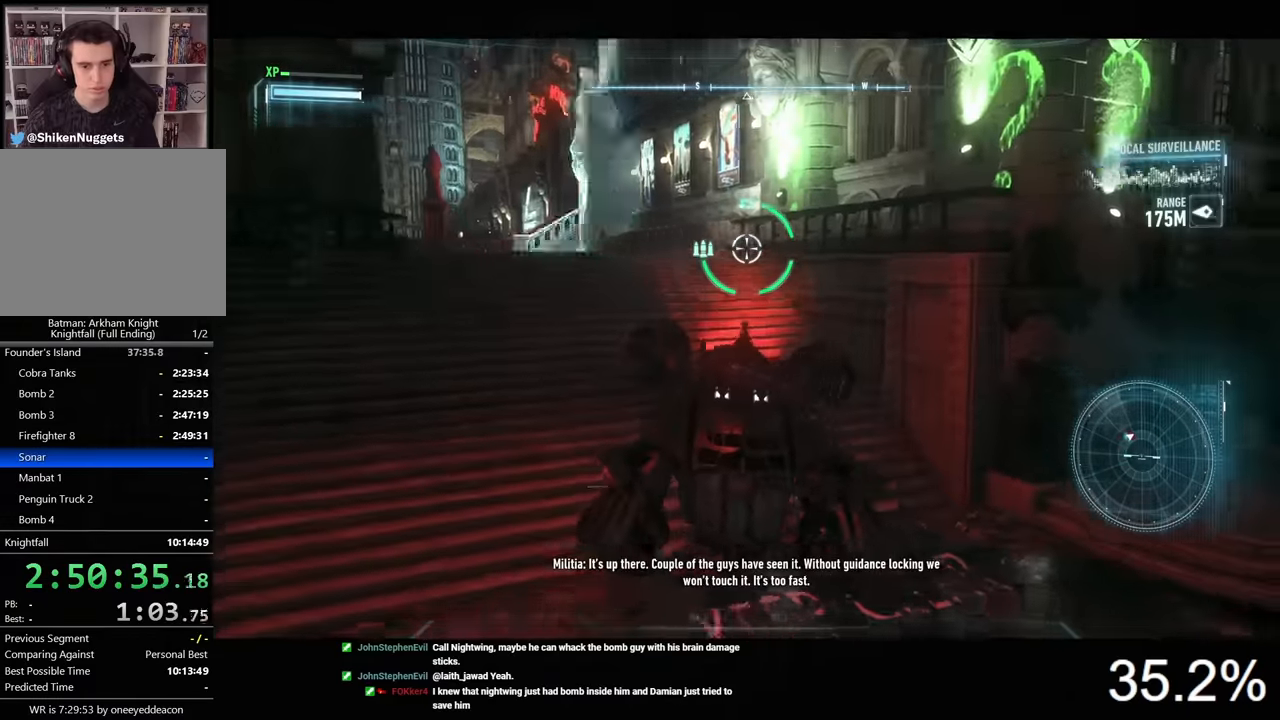
{"keys": ["w"], "mouse": ["right"], "mouse_move": "still", "events": [[33, "w", "down"], [433, "a", "up"]]}
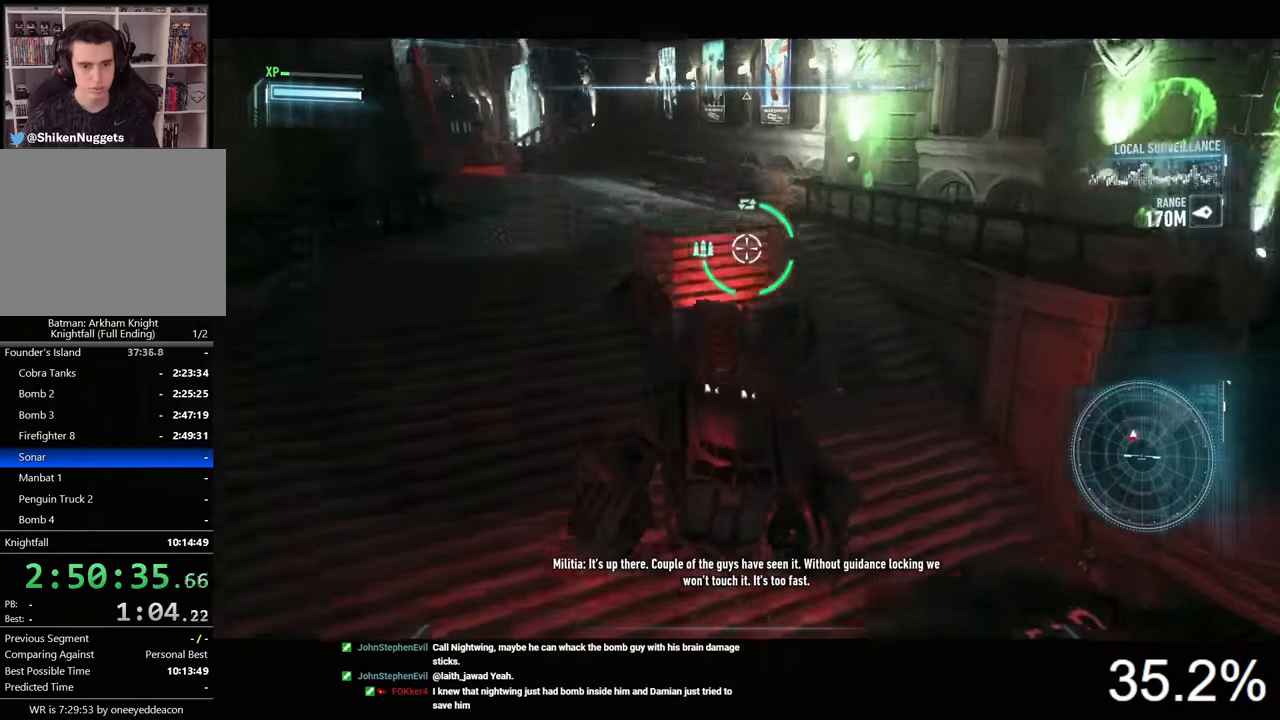
{"keys": ["w"], "mouse": ["right"], "events": [[133, "w", "up"], [166, "d", "down"], [333, "d", "up"], [433, "w", "down"]]}
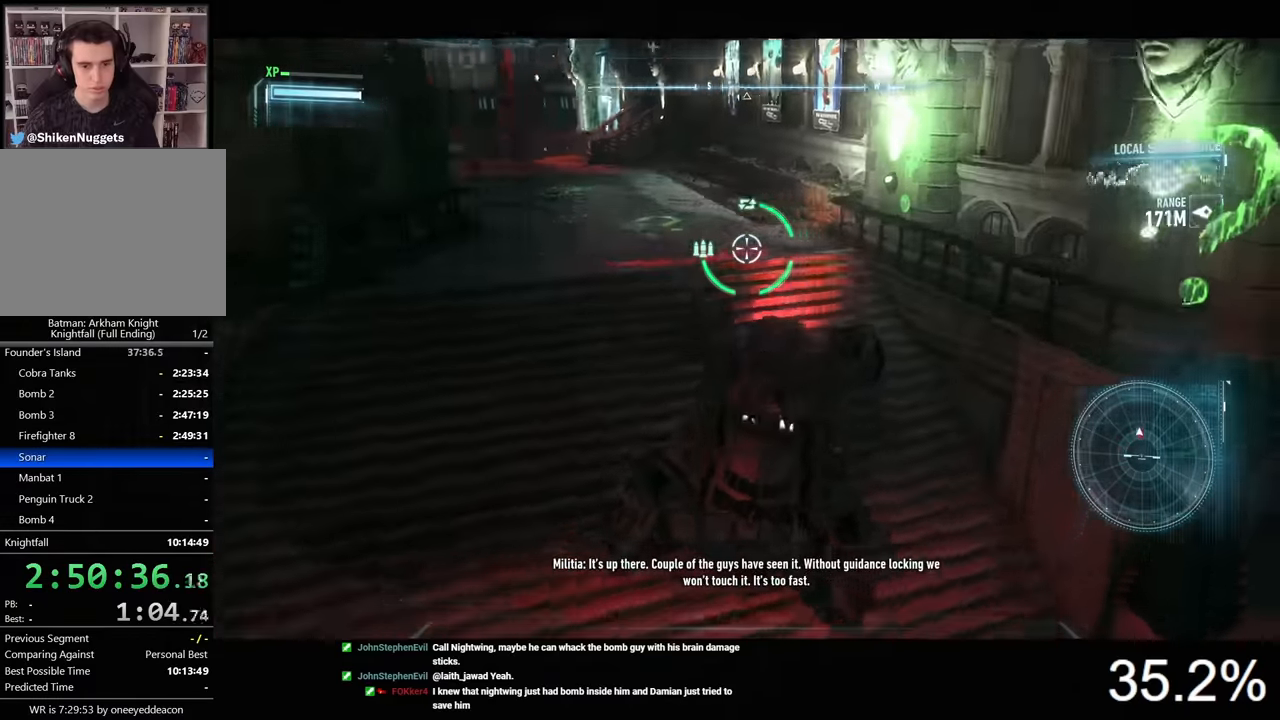
{"keys": ["space", "w"], "mouse": ["right"], "mouse_move": "still", "events": [[466, "space", "down"]]}
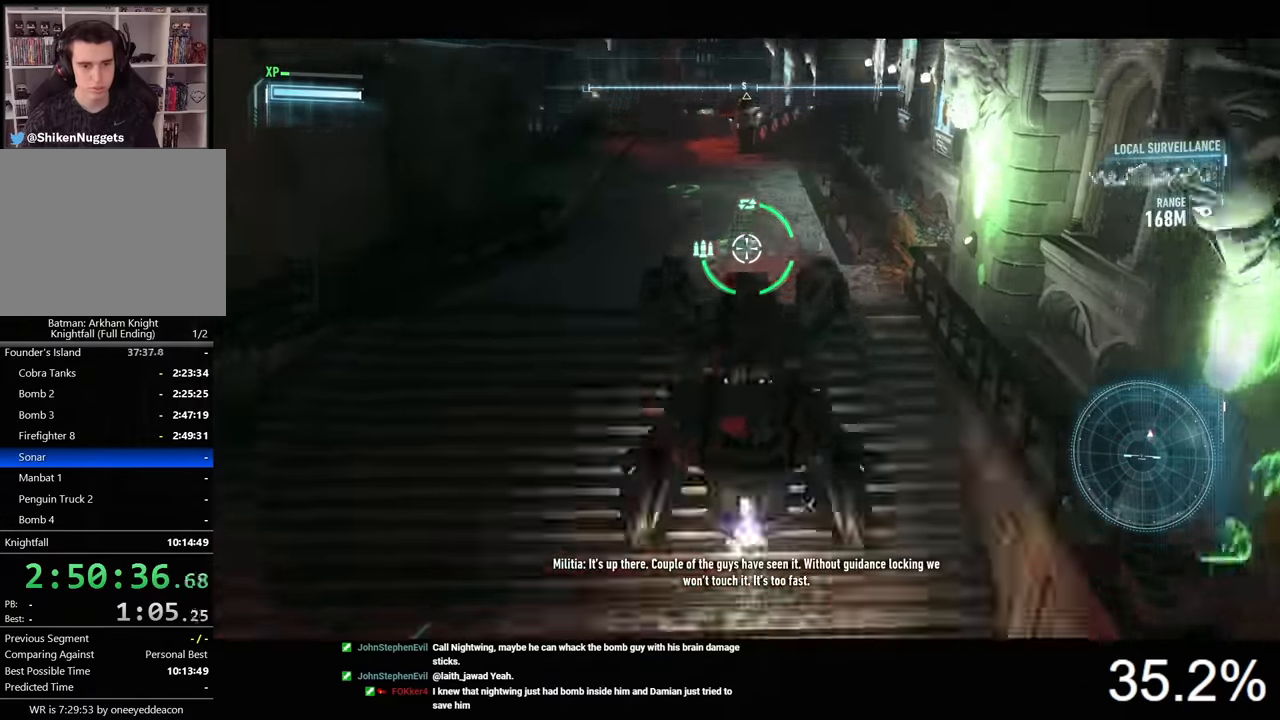
{"keys": ["a", "w"], "mouse": ["right"], "mouse_move": "still", "events": [[100, "space", "up"], [400, "a", "down"]]}
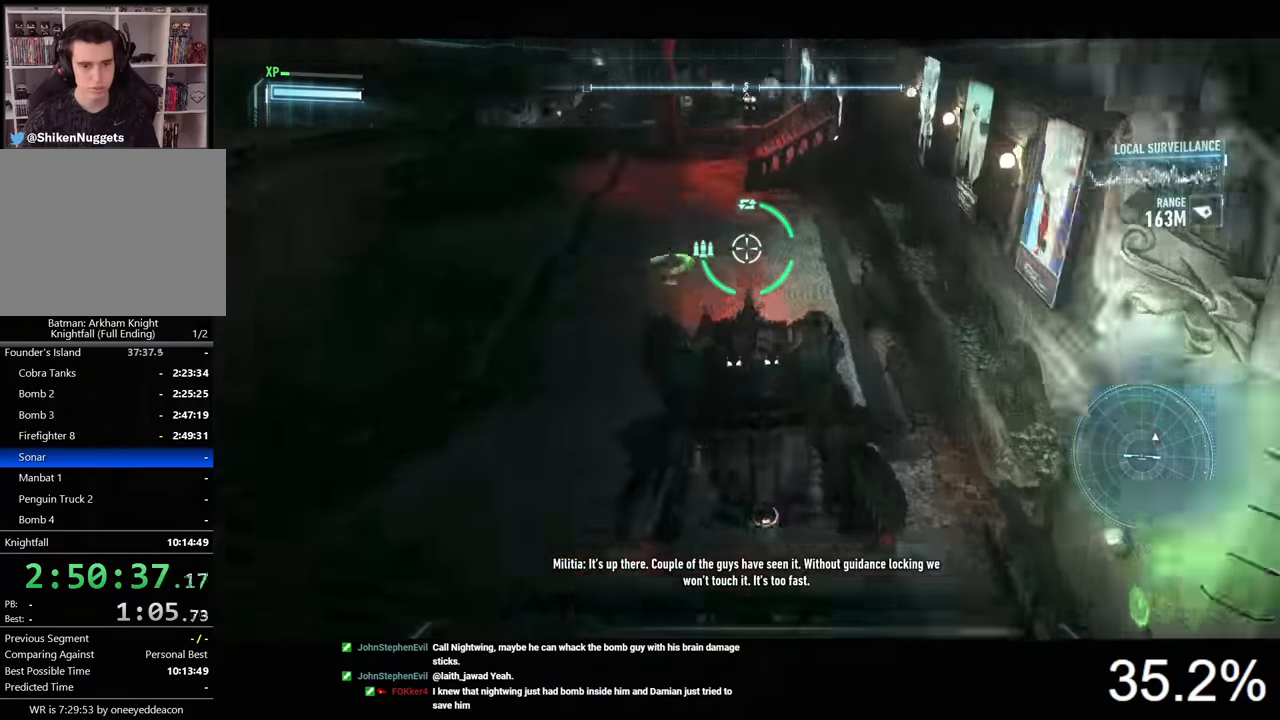
{"keys": [], "mouse": ["right"], "mouse_move": "still", "events": [[233, "a", "up"], [400, "a", "down"], [433, "w", "up"], [500, "a", "up"]]}
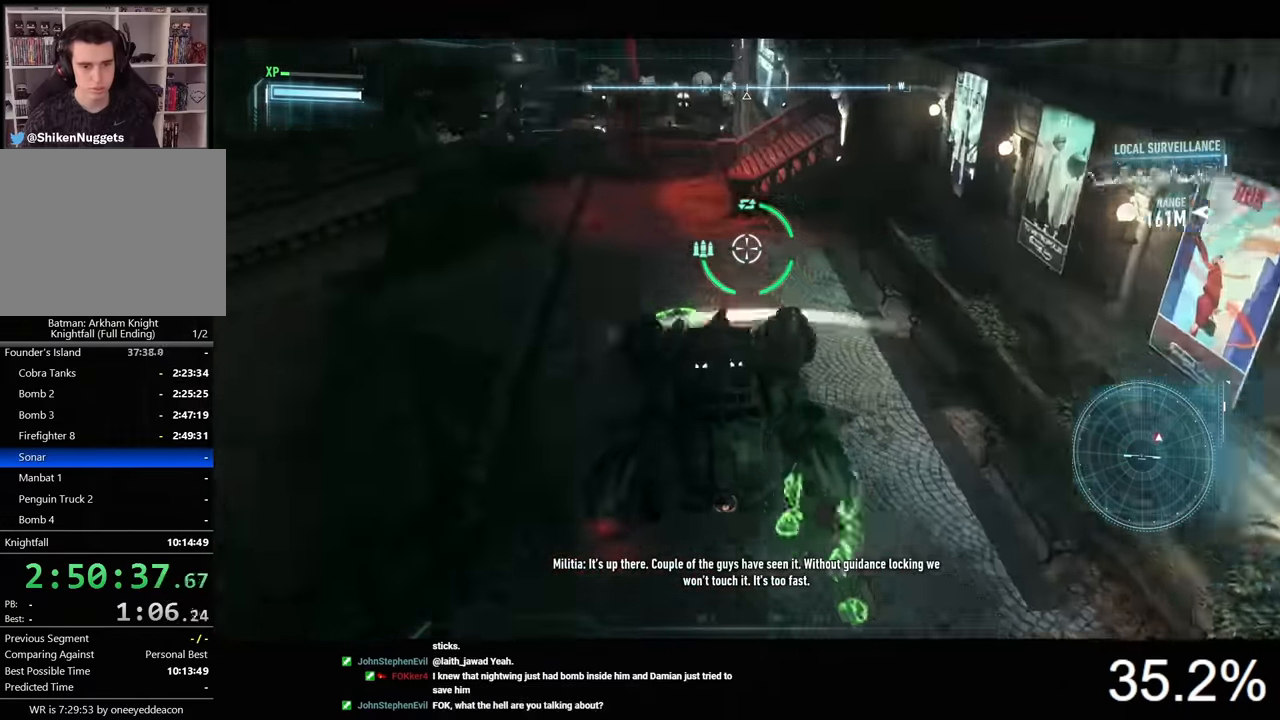
{"keys": ["a", "w"], "mouse": ["right"], "mouse_move": "still", "events": [[333, "w", "down"], [400, "a", "down"]]}
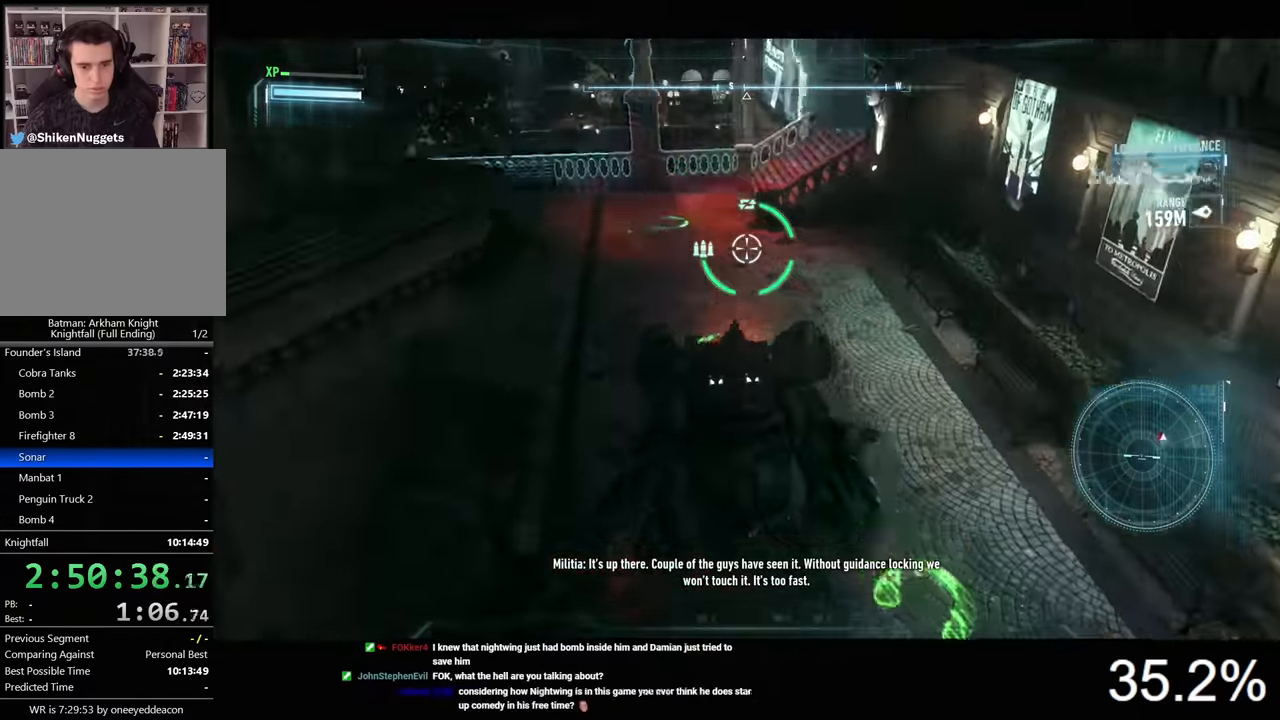
{"keys": ["a", "w"], "mouse": ["right"], "mouse_move": "still", "events": [[366, "space", "down"], [466, "space", "up"]]}
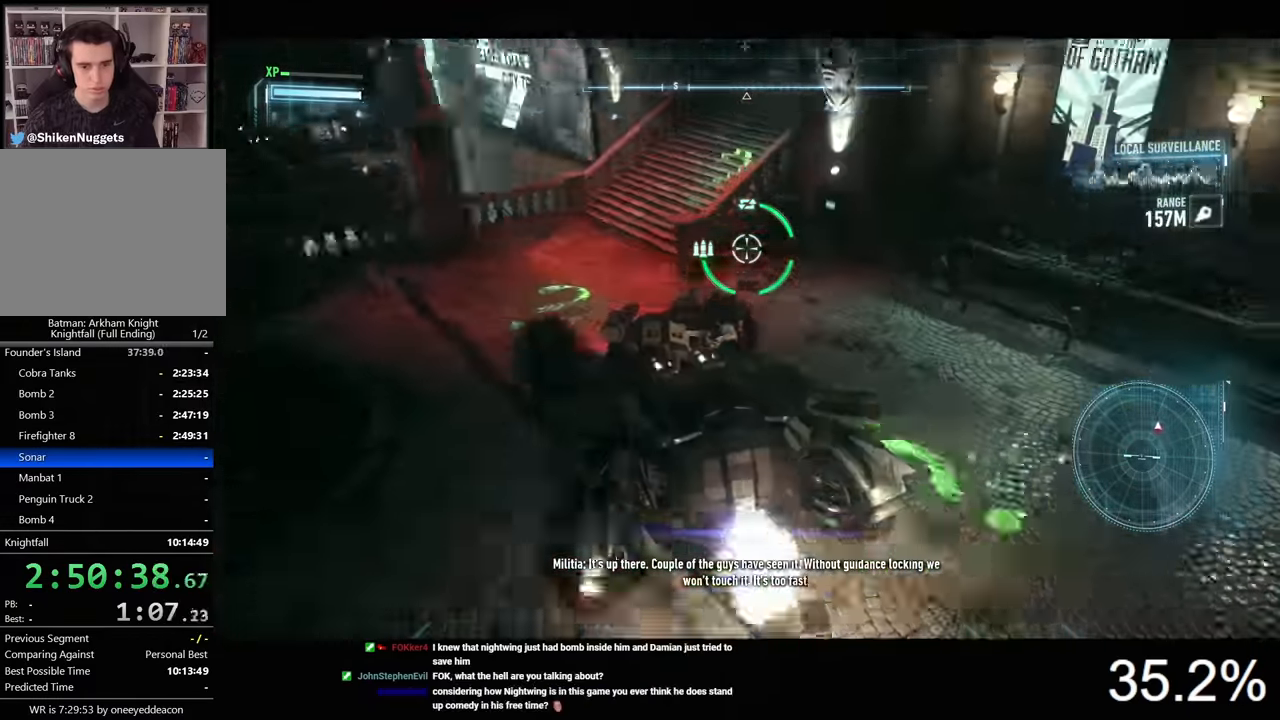
{"keys": ["a", "w"], "mouse": ["right"], "mouse_move": "still", "events": [[100, "w", "up"], [266, "s", "down"], [400, "s", "up"], [500, "w", "down"]]}
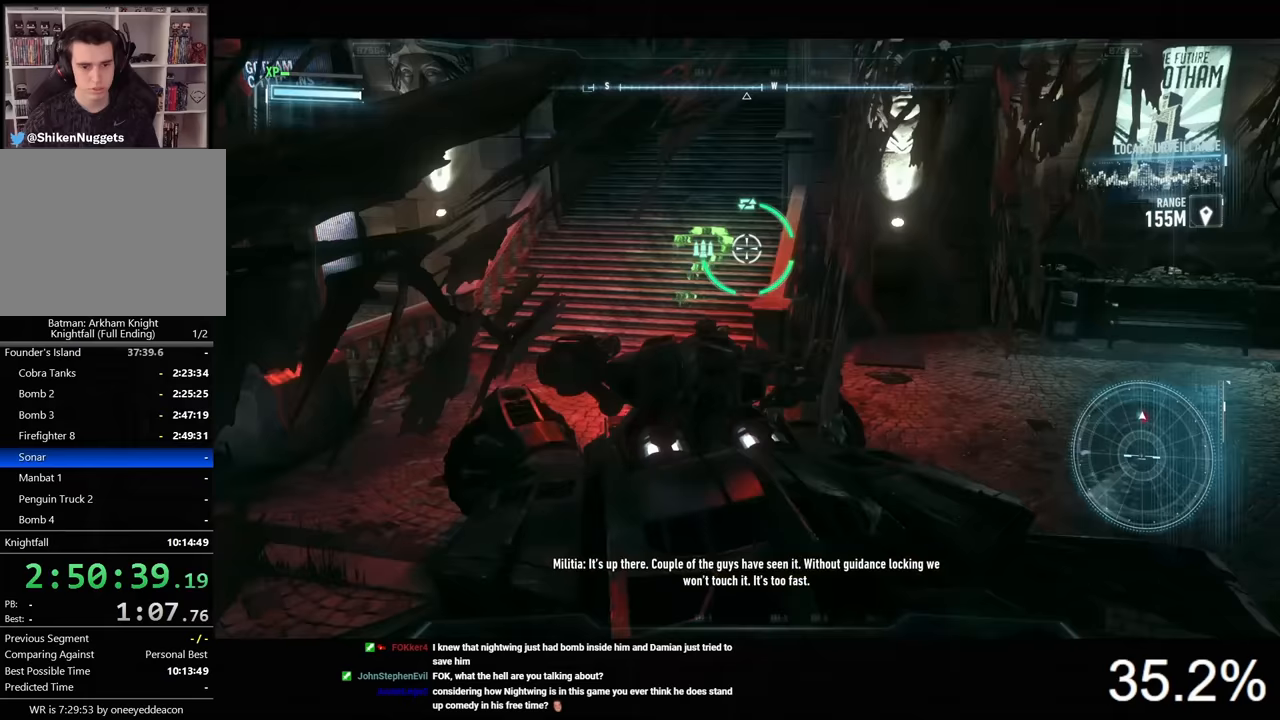
{"keys": [], "mouse": ["right"], "mouse_move": "still", "events": [[33, "a", "up"], [133, "w", "up"]]}
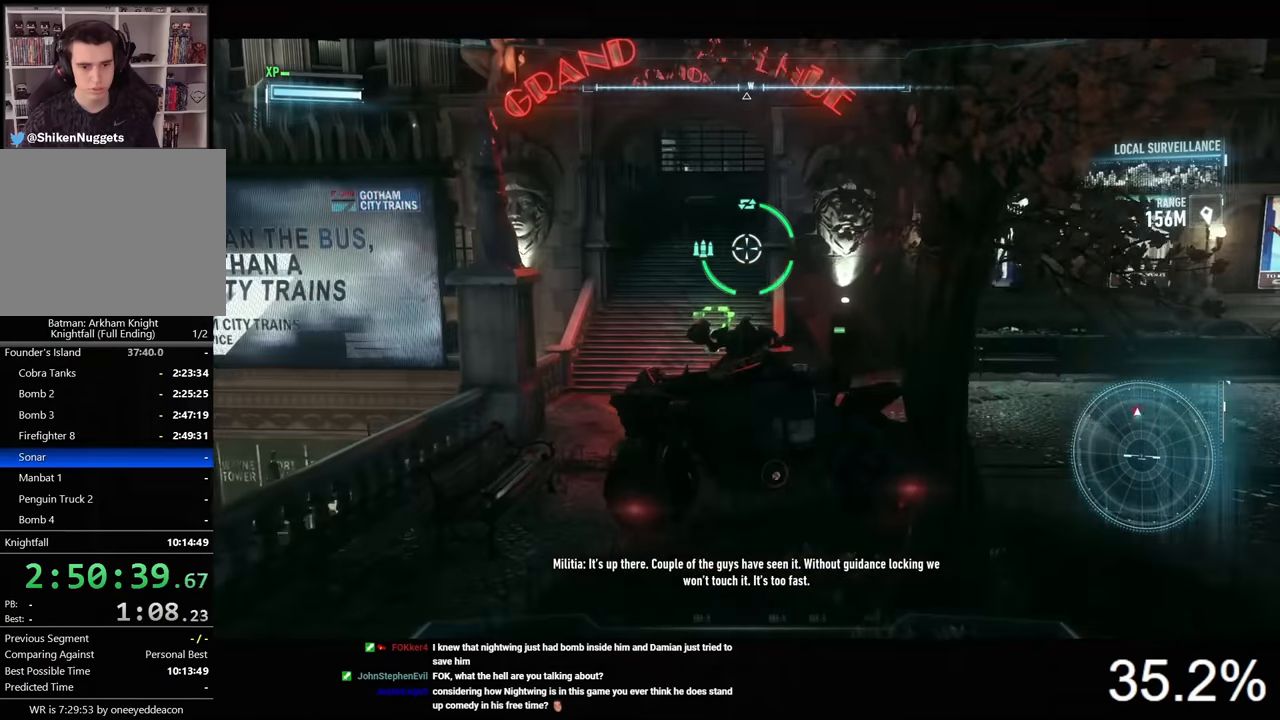
{"keys": [], "mouse": ["right"], "mouse_move": "still", "events": []}
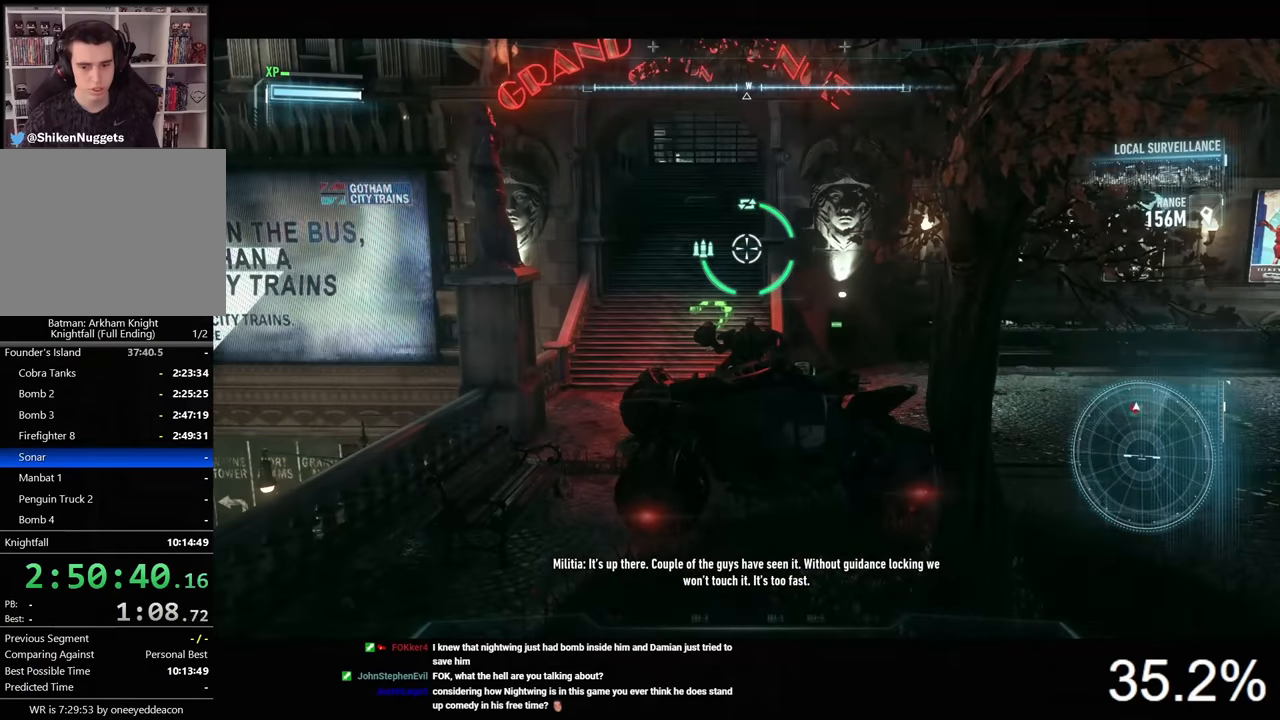
{"keys": [], "mouse": ["right"], "mouse_move": "still", "events": []}
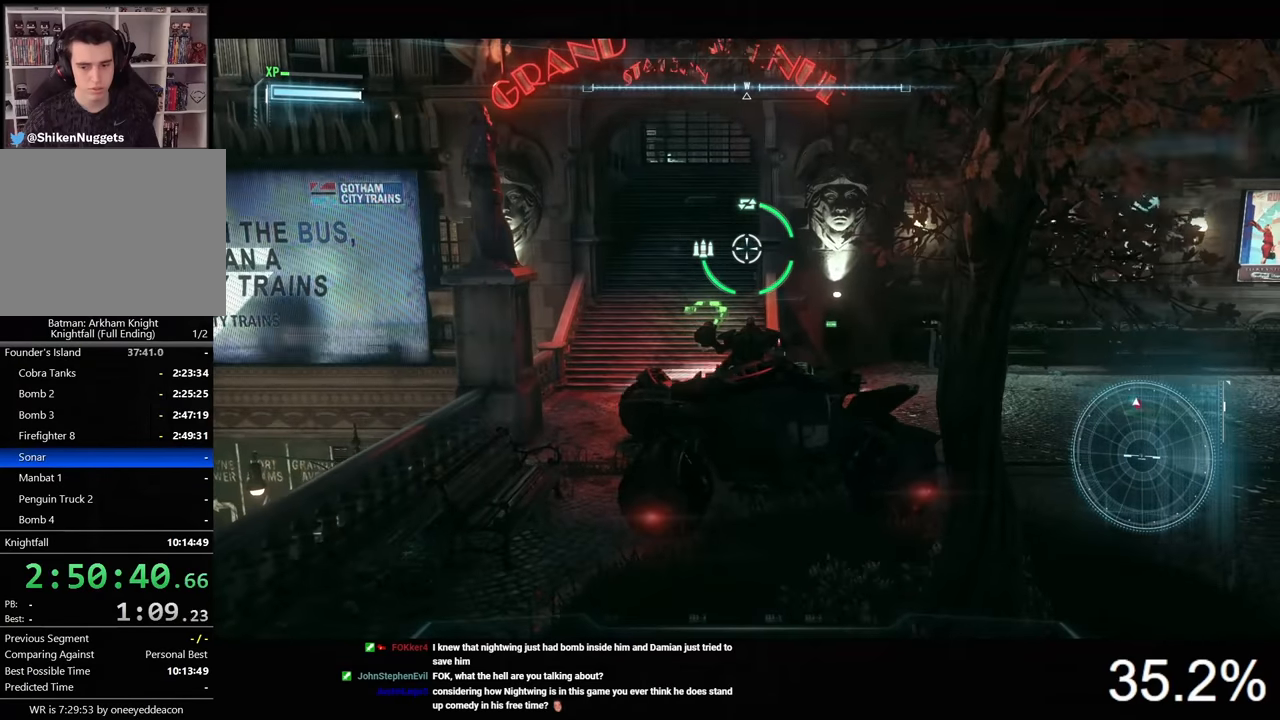
{"keys": ["a"], "mouse": ["right"], "mouse_move": "still", "events": [[500, "a", "down"]]}
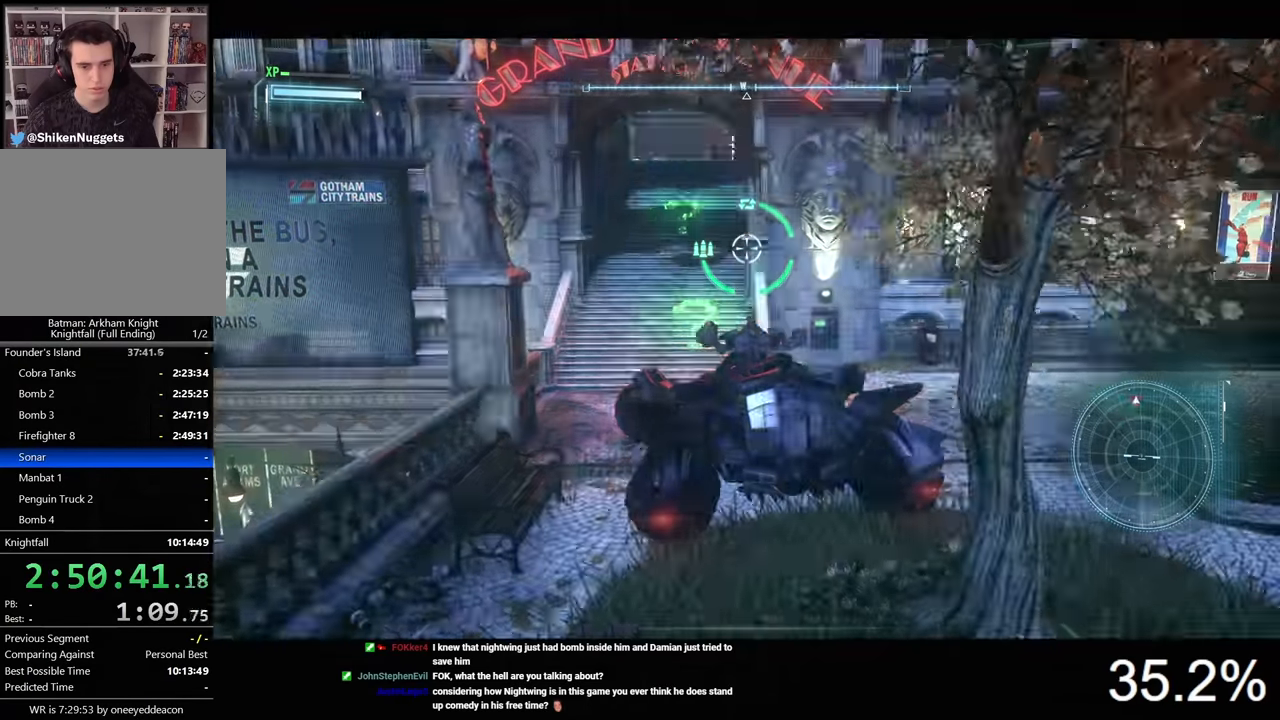
{"keys": [], "mouse": ["right"], "mouse_move": "still", "events": [[267, "a", "up"]]}
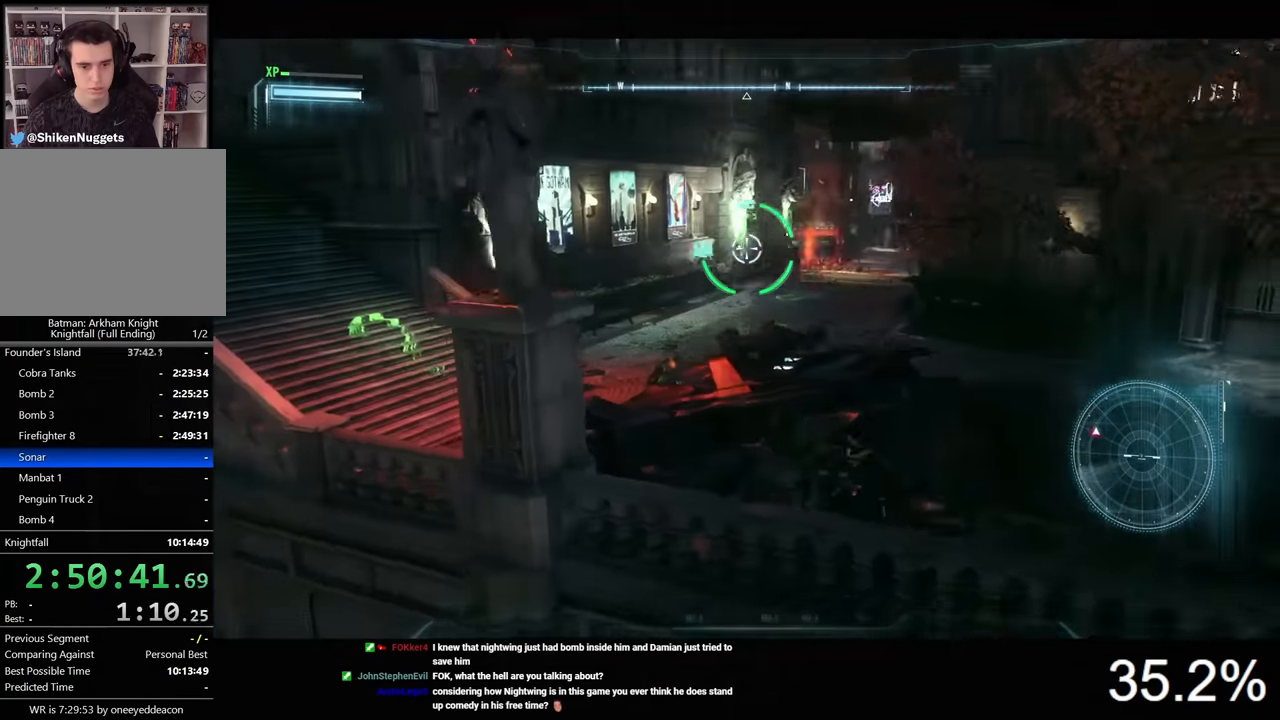
{"keys": [], "mouse": [], "mouse_move": "still", "events": [[267, "mouse_right", "up"], [400, "space", "down"], [467, "space", "up"]]}
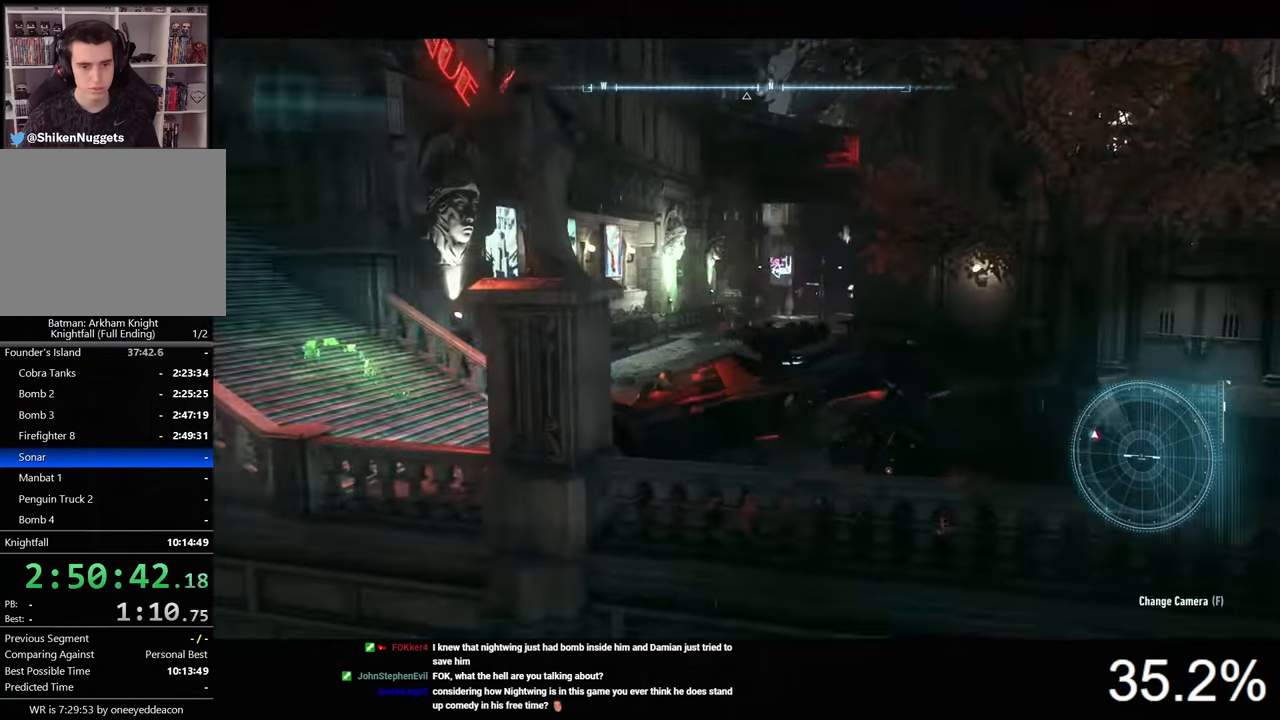
{"keys": ["space"], "mouse": [], "mouse_move": "still", "events": [[33, "space", "down"]]}
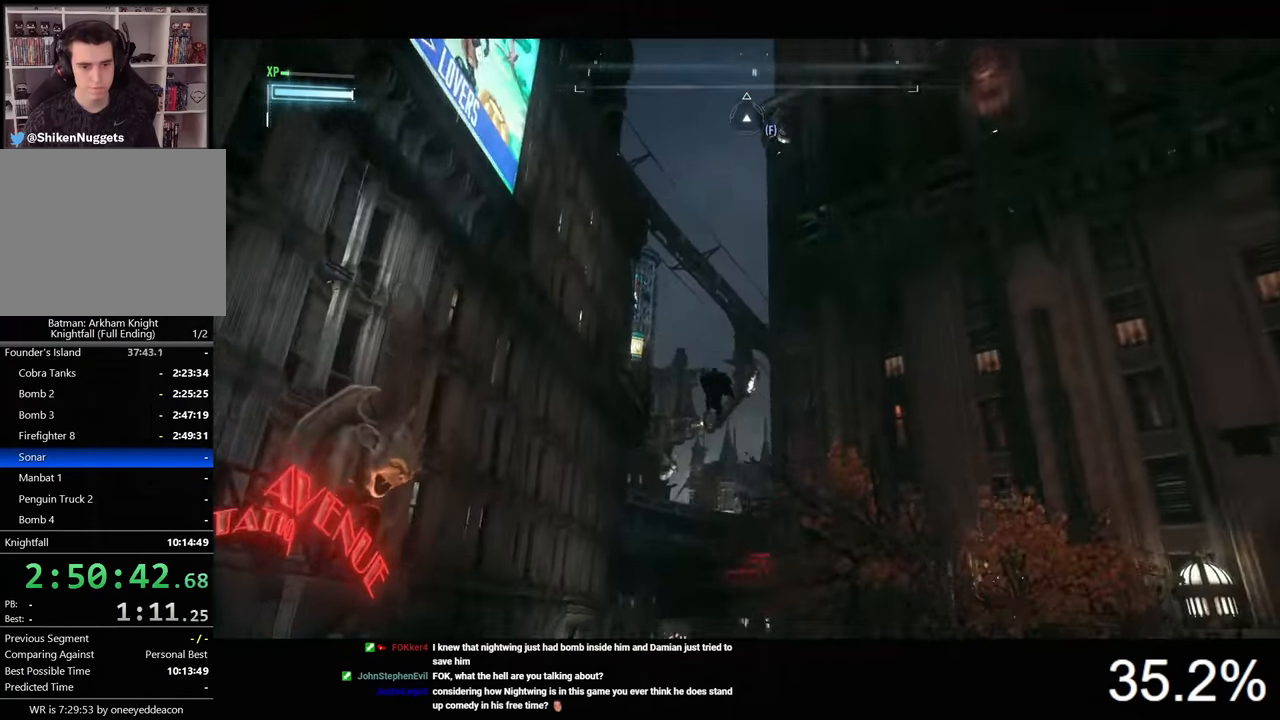
{"keys": ["ctrl", "space"], "mouse": [], "mouse_move": "still", "events": [[400, "ctrl", "down"]]}
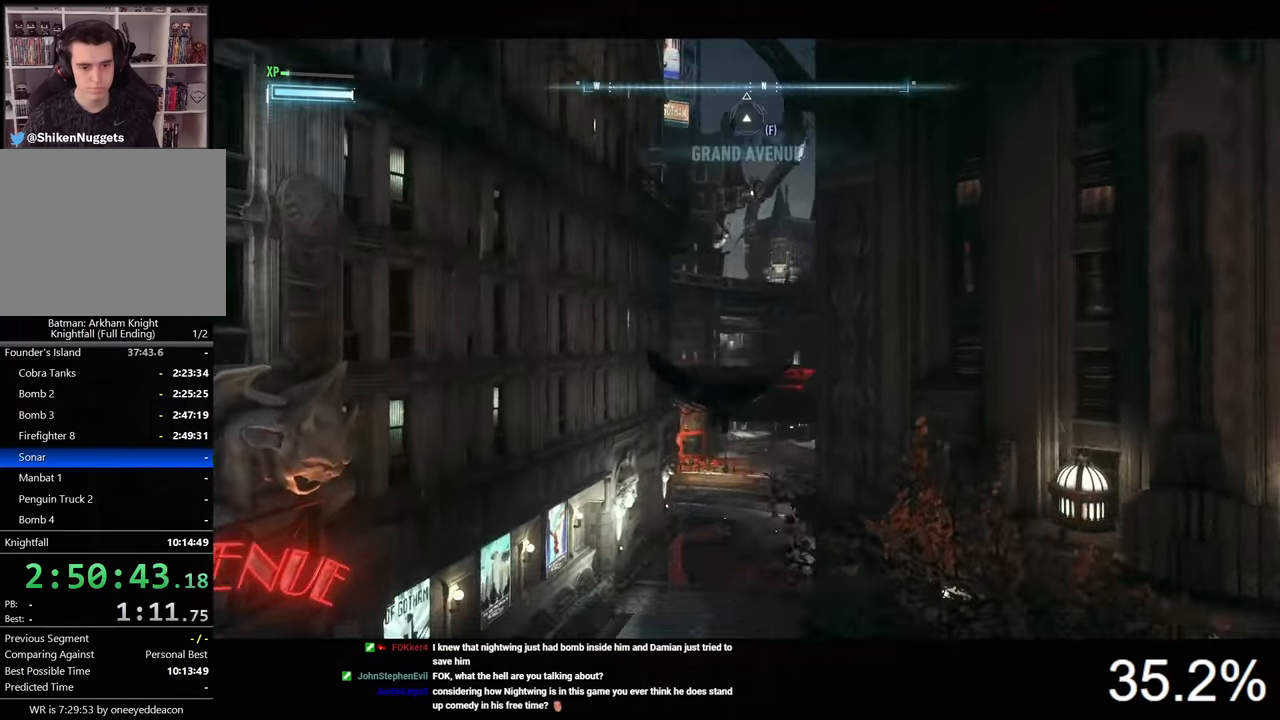
{"keys": ["space"], "mouse": [], "mouse_move": "still", "events": [[333, "ctrl", "up"]]}
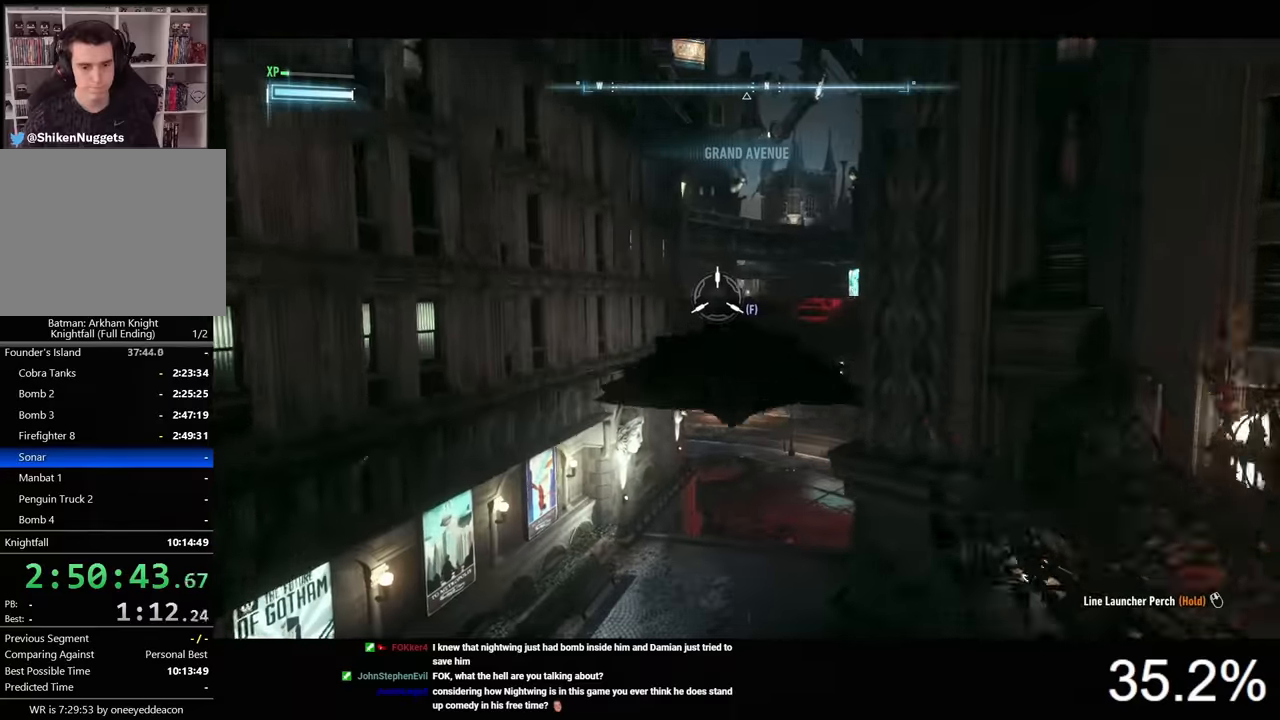
{"keys": ["space"], "mouse": [], "mouse_move": "still", "events": [[200, "f", "down"], [266, "f", "up"]]}
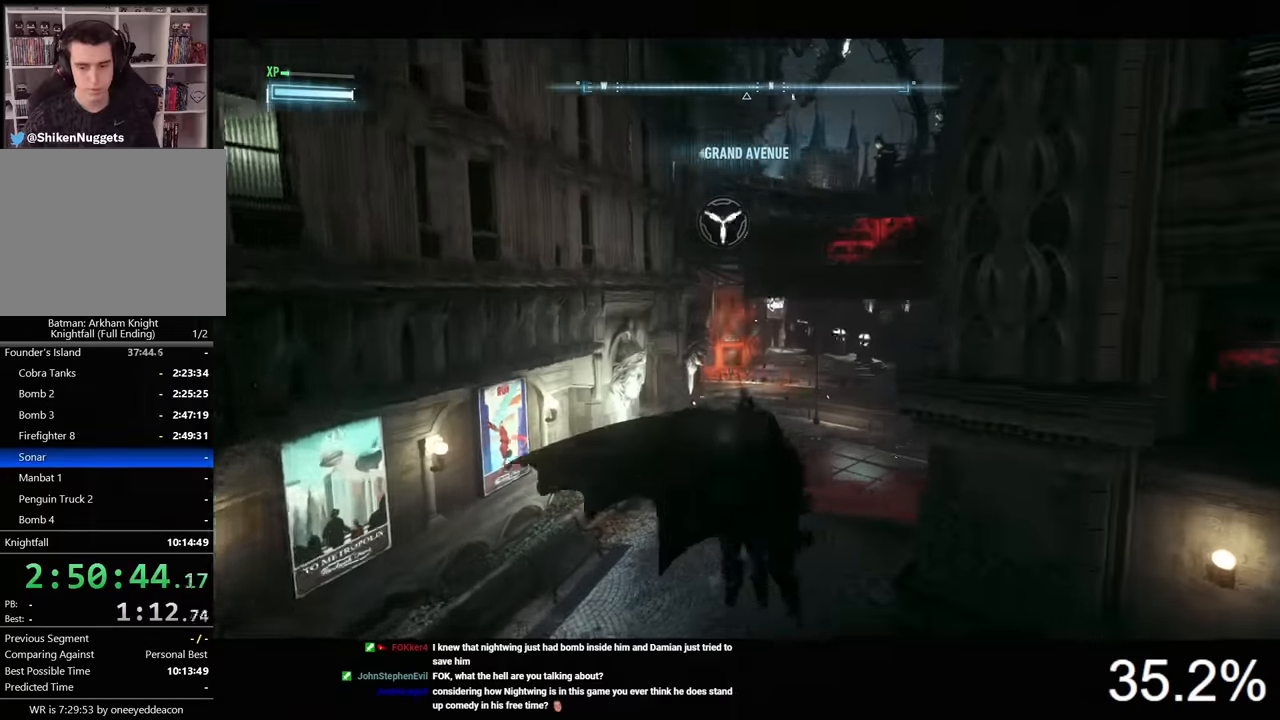
{"keys": ["space"], "mouse": [], "mouse_move": "still", "events": []}
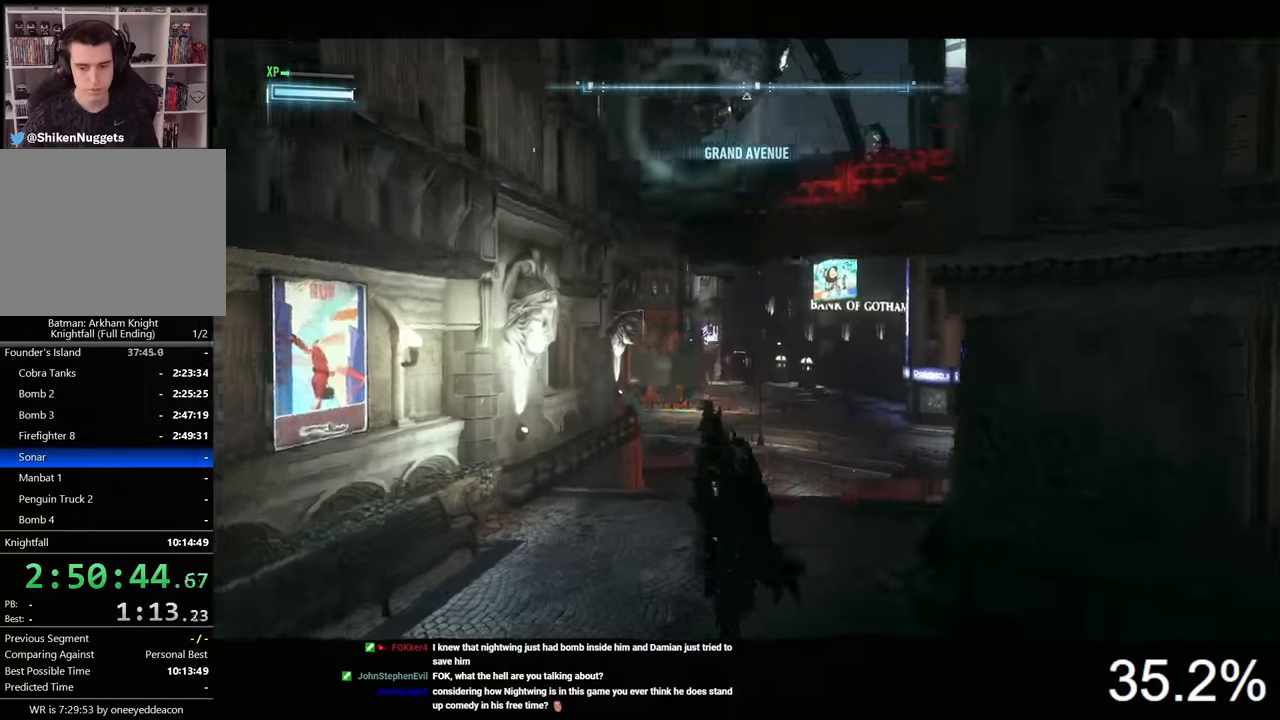
{"keys": ["space"], "mouse": ["wheel"], "mouse_move": "still", "events": [[466, "mouse_wheel", "down"]]}
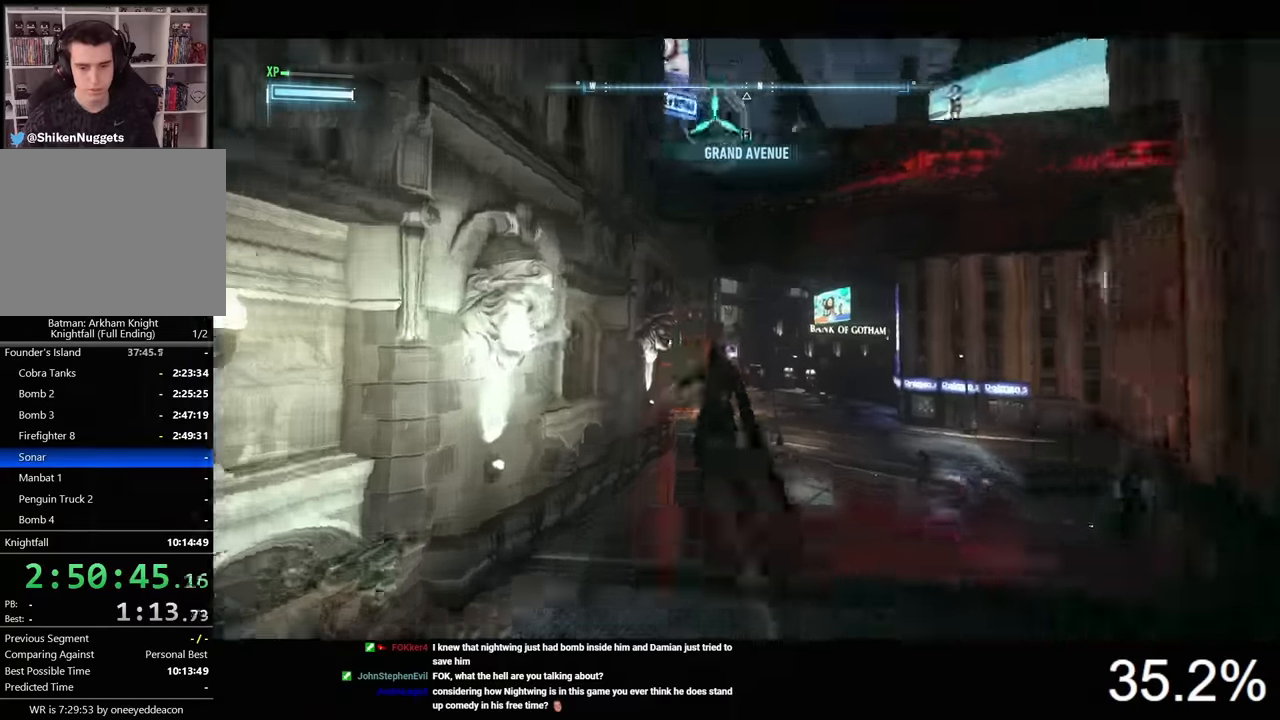
{"keys": ["space"], "mouse": [], "mouse_move": "still", "events": [[166, "mouse_wheel", "up"]]}
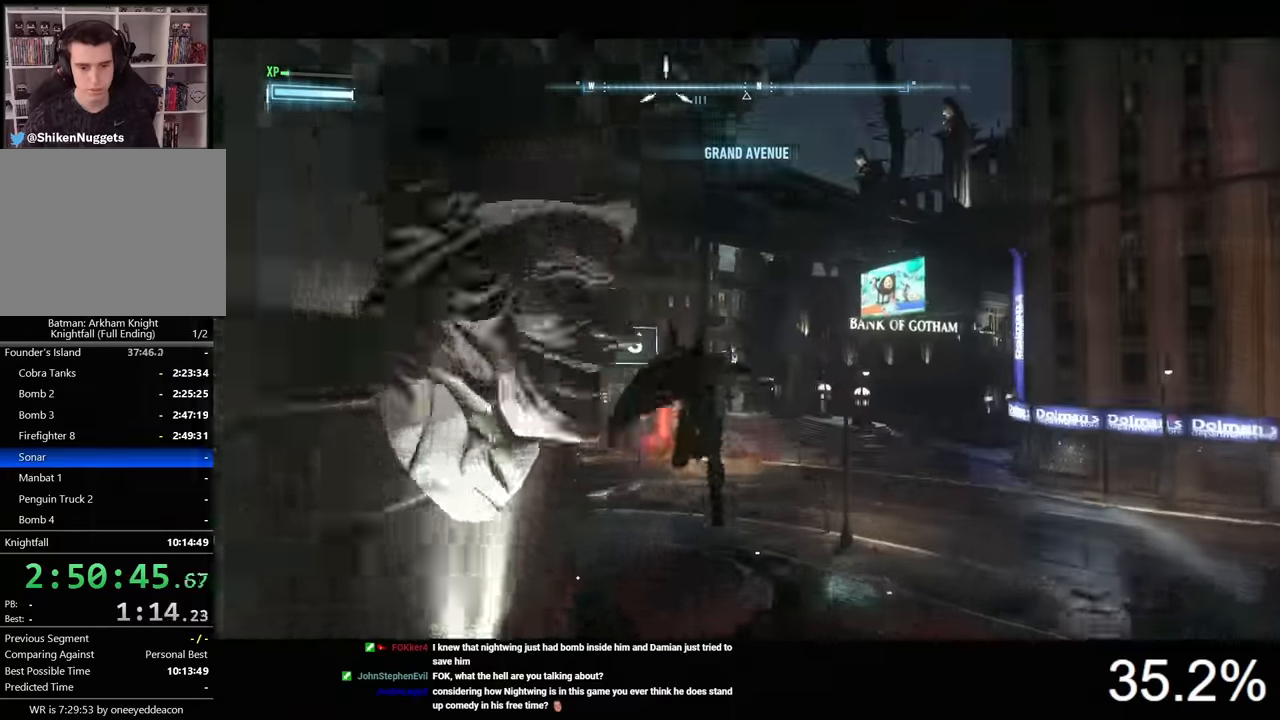
{"keys": ["space"], "mouse": [], "mouse_move": "still", "events": []}
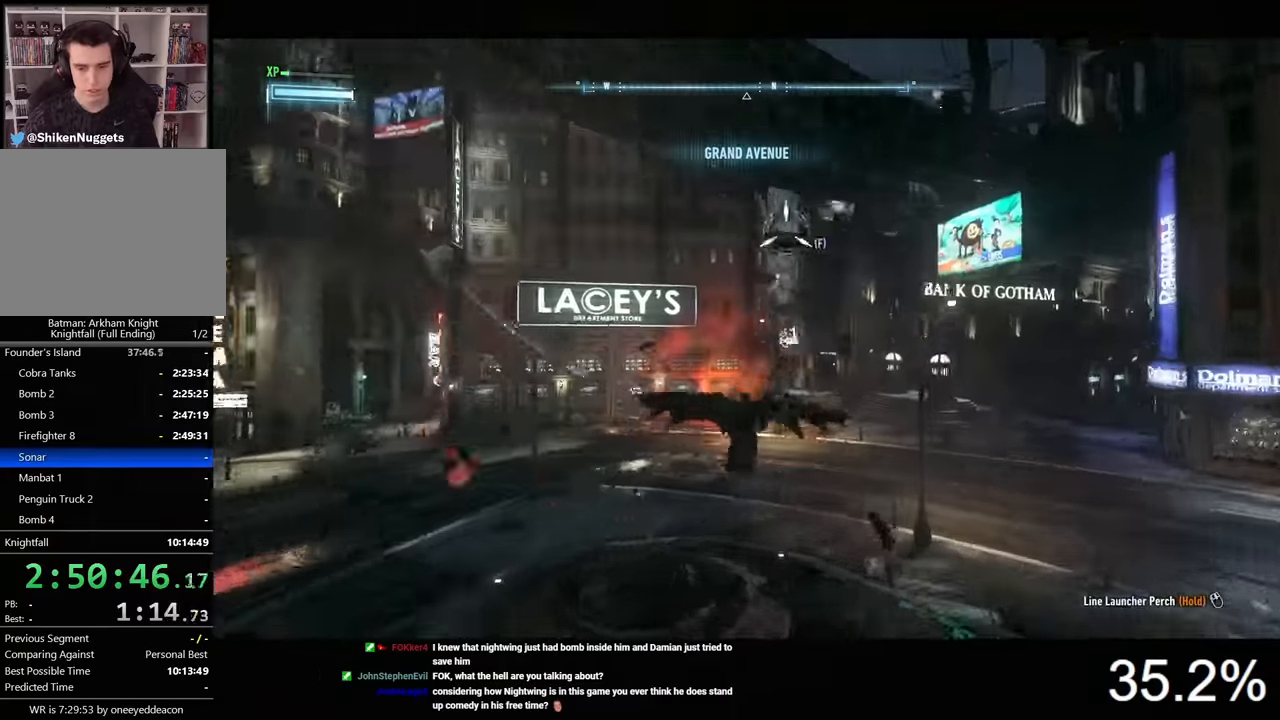
{"keys": ["space"], "mouse": [], "mouse_move": "left", "events": []}
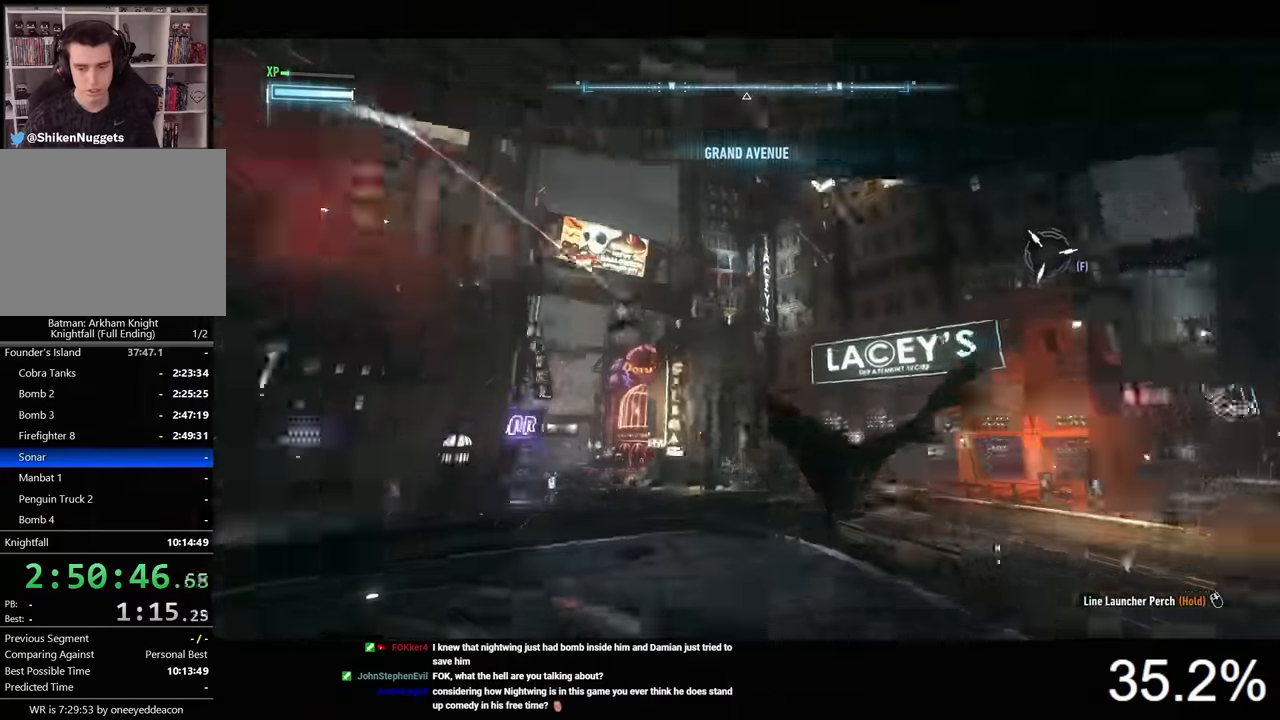
{"keys": ["space"], "mouse": [], "events": []}
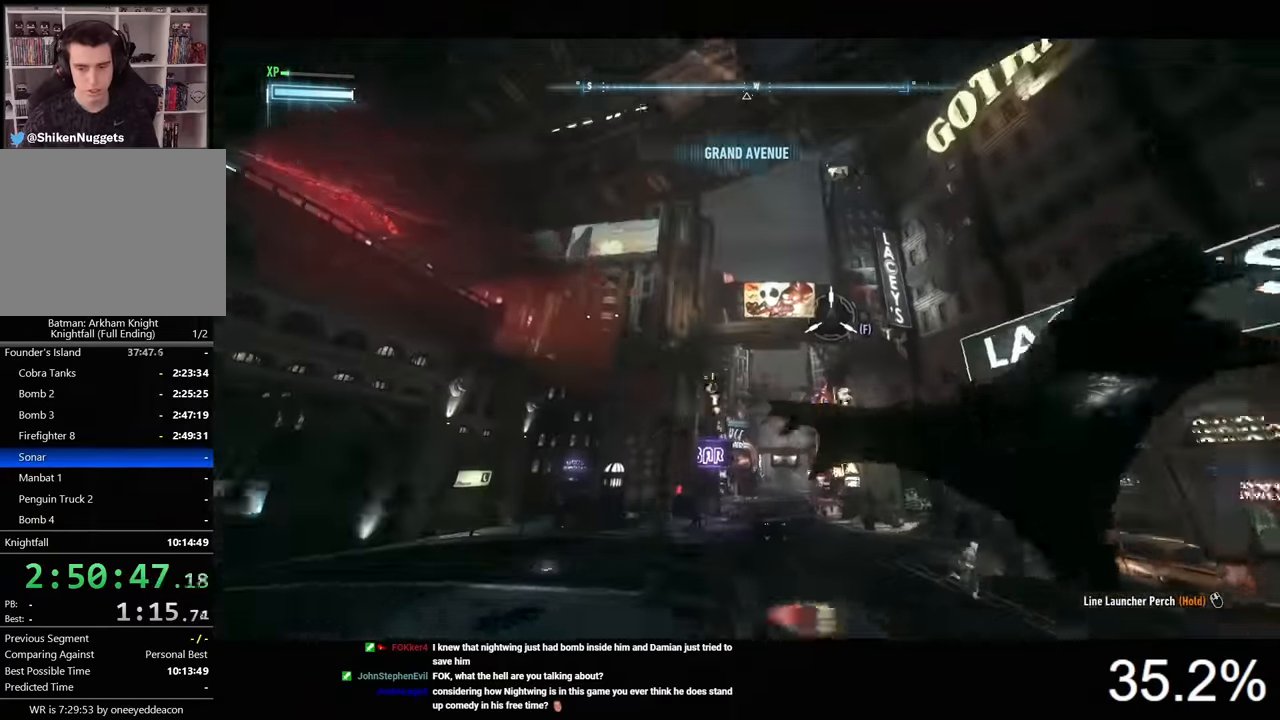
{"keys": ["space"], "mouse": [], "mouse_move": "left", "events": [[33, "x", "down"], [133, "x", "up"]]}